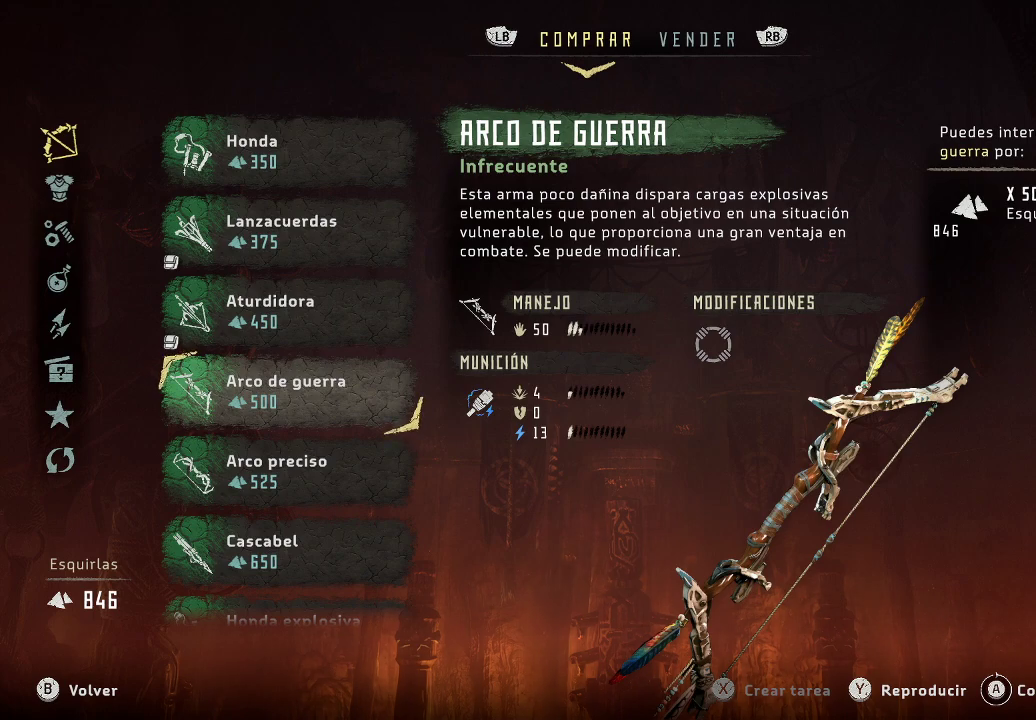
Gameplay with a controller (Xbox layout); each line is a JSON object with the inputs held at the frame after it. "events" lists button and stick changes between this image and that frame as [ms after this image, input, new state], when the widget could be followed in between. Not read: L3.
{"buttons": [], "left_stick": "center", "right_stick": "center", "events": [[267, "DPAD_DOWN", "down"], [433, "DPAD_DOWN", "up"]]}
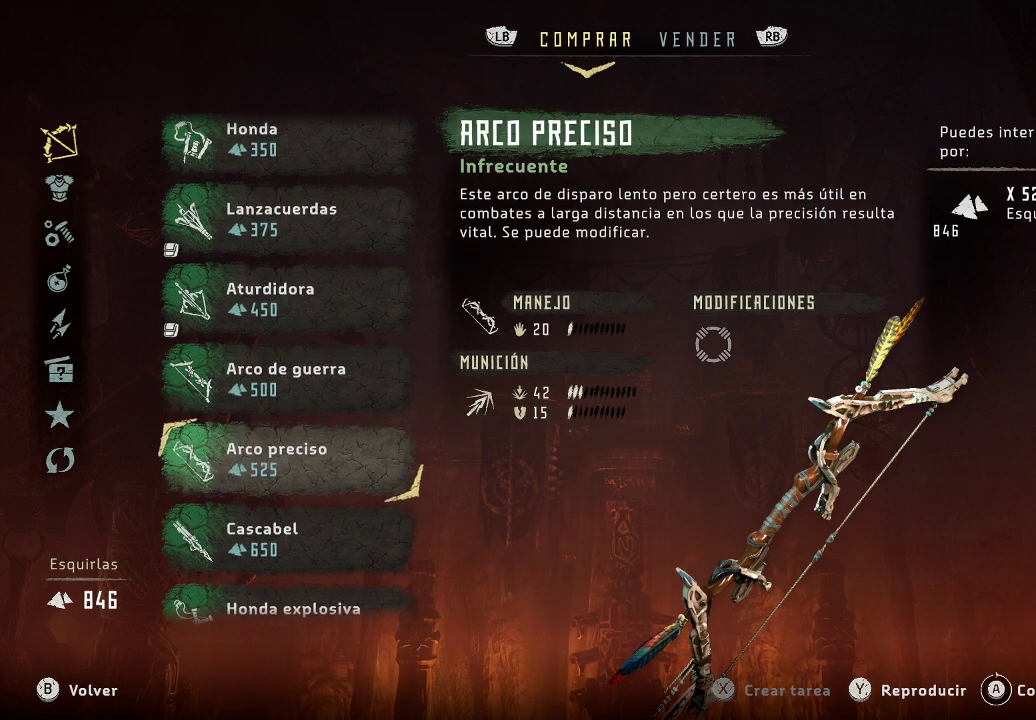
{"buttons": [], "left_stick": "center", "right_stick": "center", "events": []}
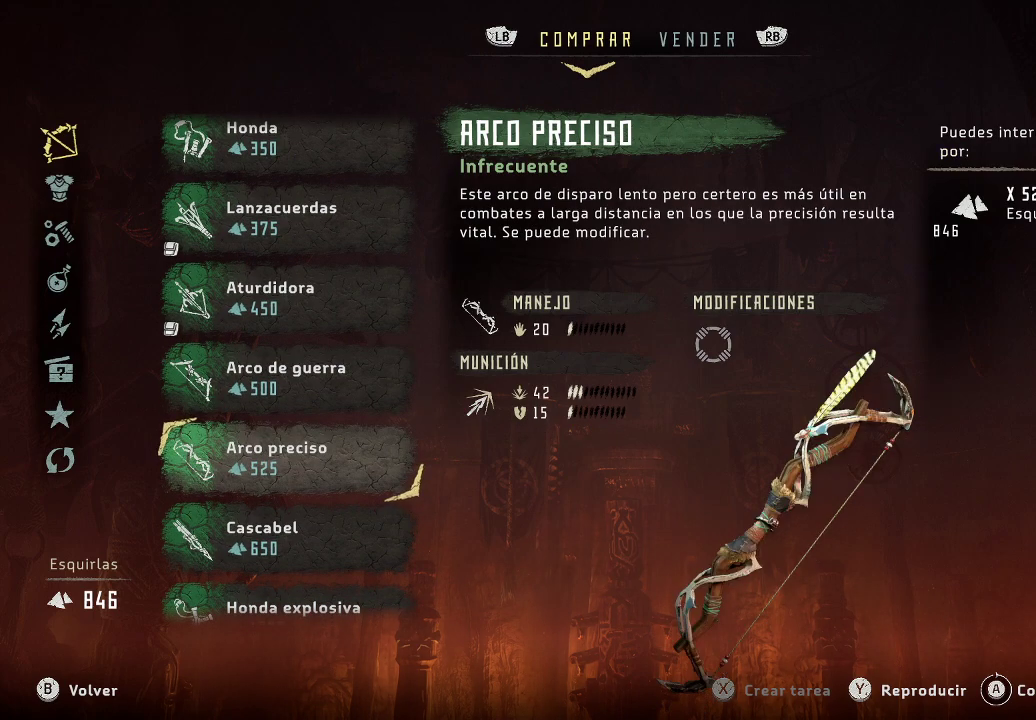
{"buttons": [], "left_stick": "center", "right_stick": "center", "events": []}
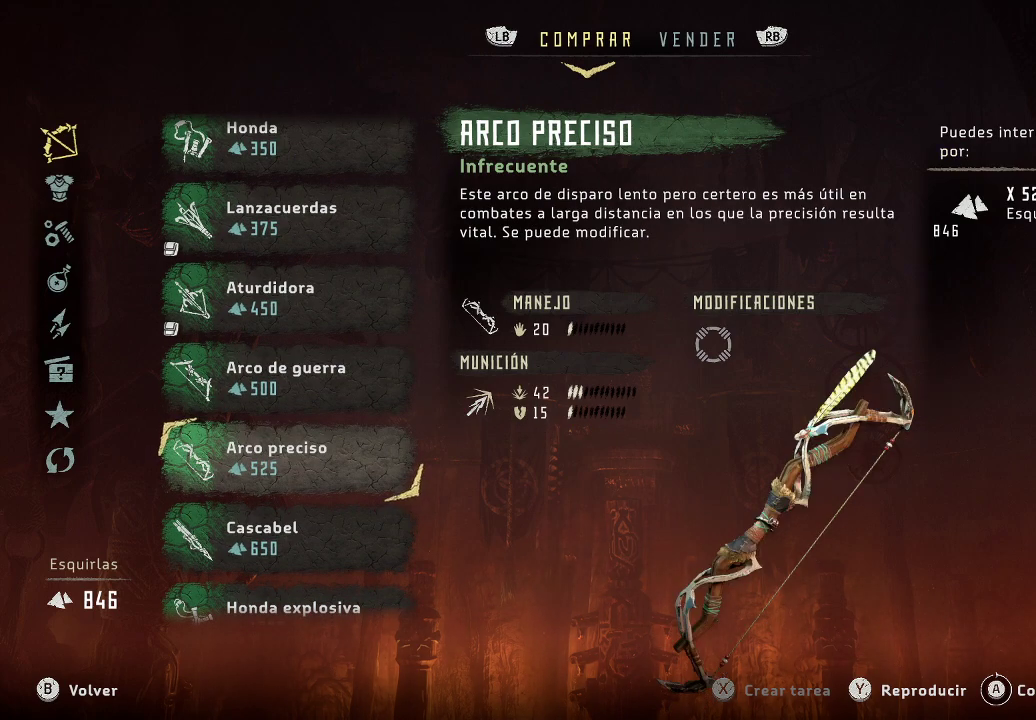
{"buttons": ["DPAD_UP"], "left_stick": "center", "right_stick": "center", "events": [[467, "DPAD_UP", "down"]]}
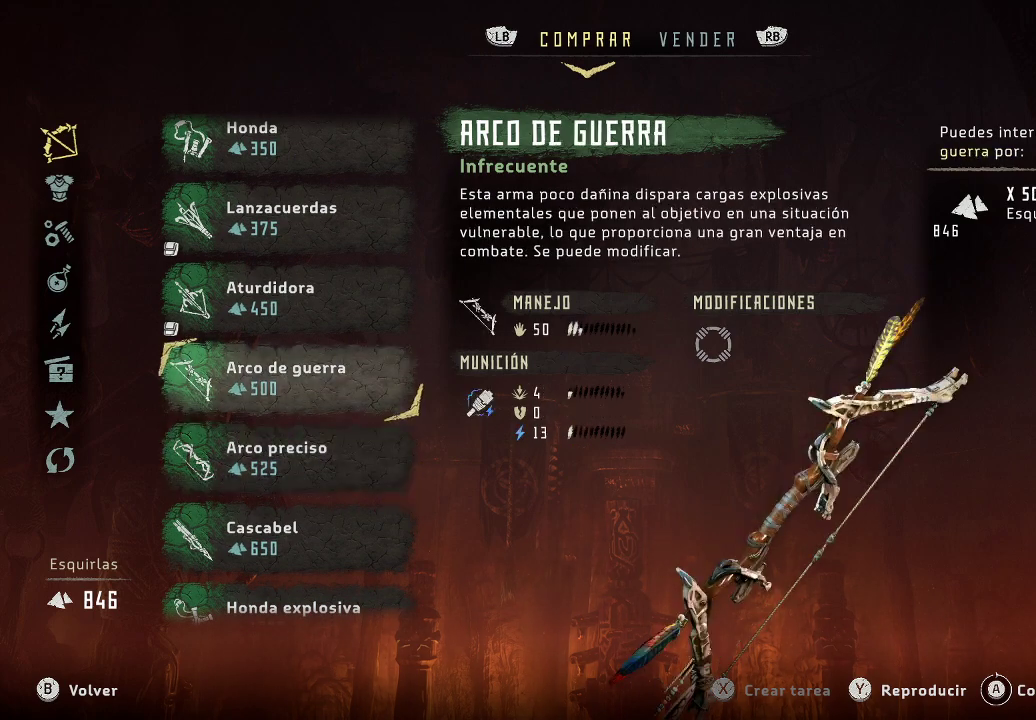
{"buttons": [], "left_stick": "center", "right_stick": "center", "events": [[100, "DPAD_UP", "up"]]}
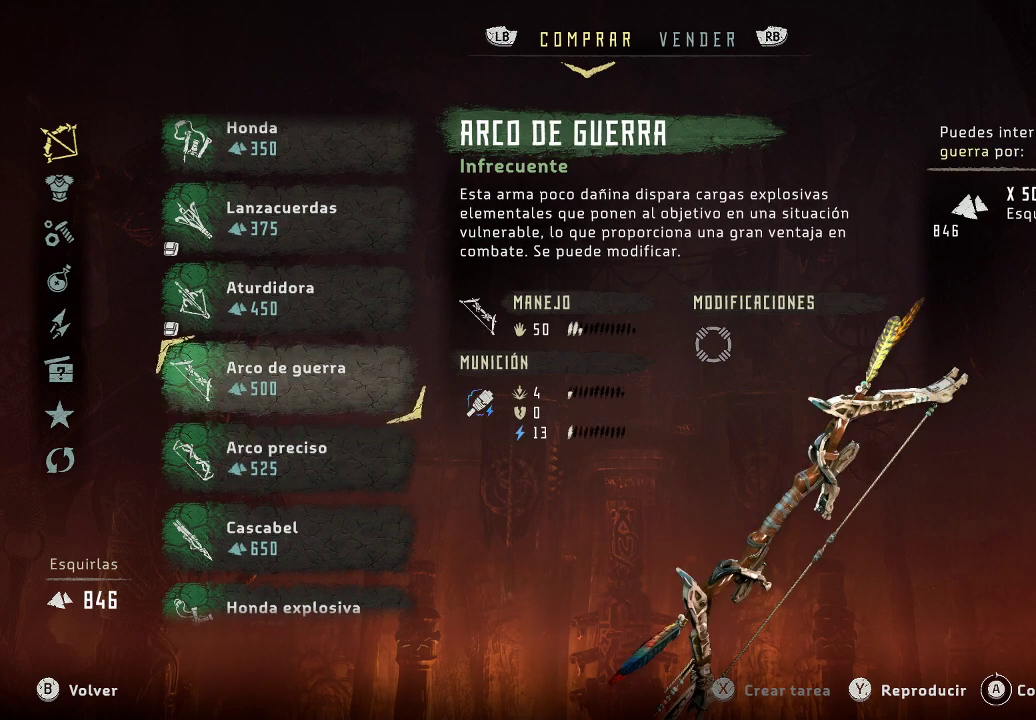
{"buttons": [], "left_stick": "center", "right_stick": "center", "events": []}
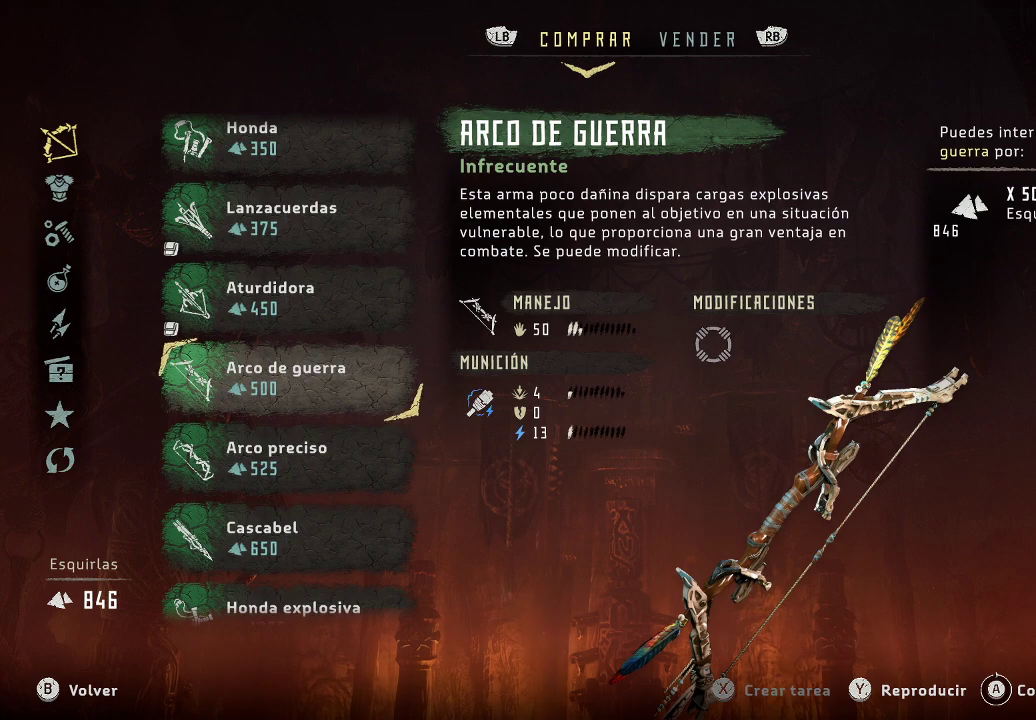
{"buttons": [], "left_stick": "center", "right_stick": "center", "events": []}
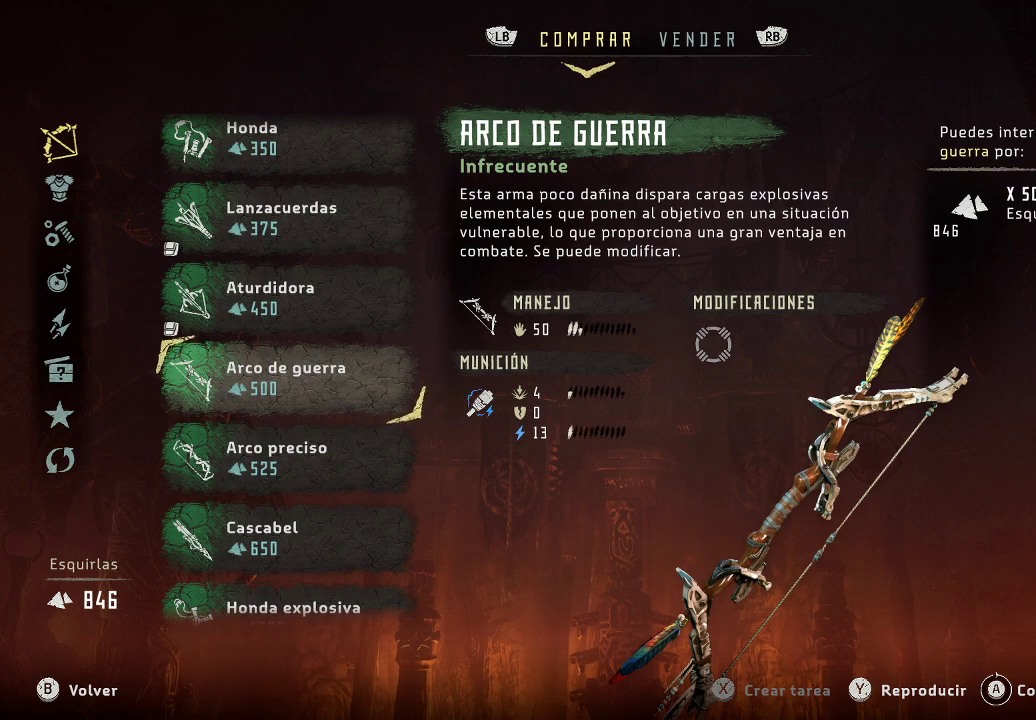
{"buttons": [], "left_stick": "center", "right_stick": "center", "events": []}
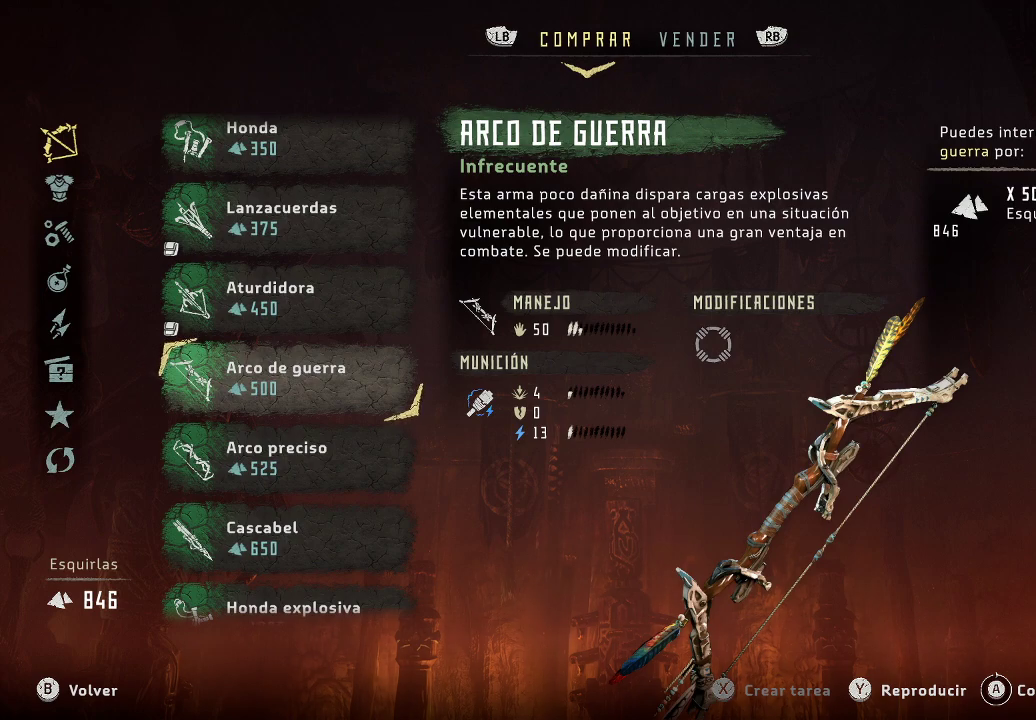
{"buttons": [], "left_stick": "center", "right_stick": "center", "events": []}
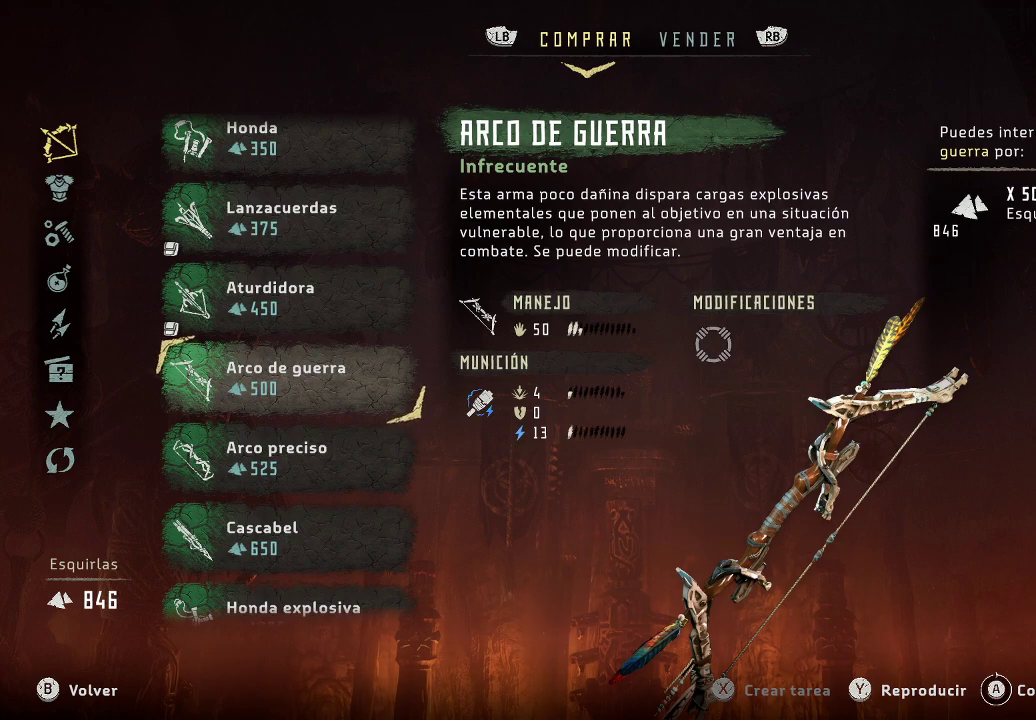
{"buttons": [], "left_stick": "center", "right_stick": "center", "events": []}
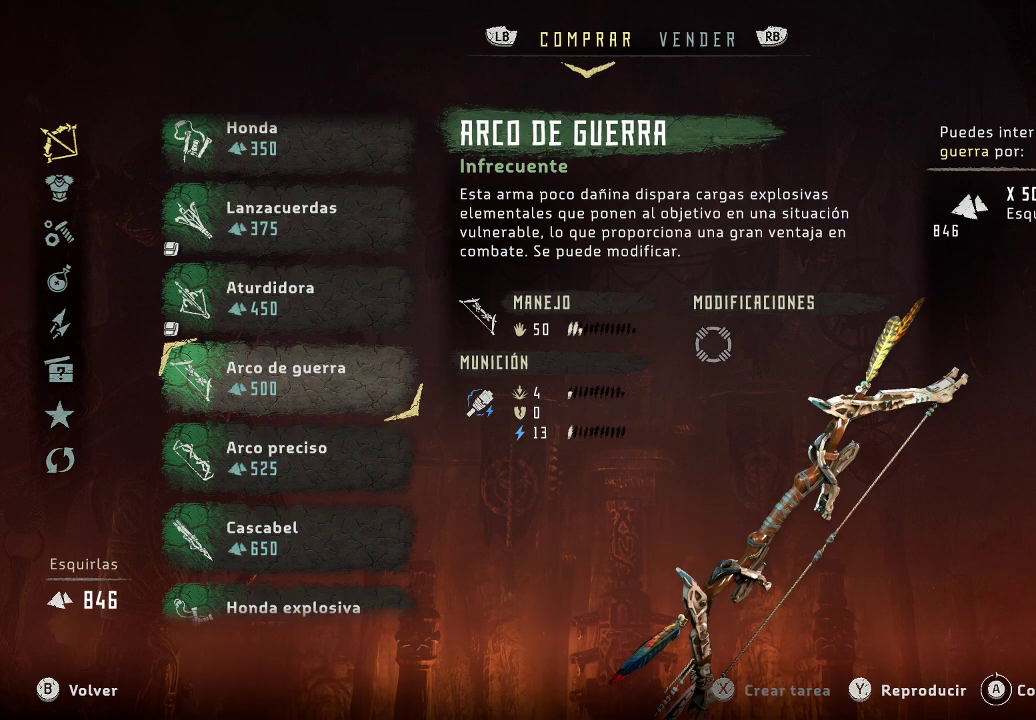
{"buttons": [], "left_stick": "center", "right_stick": "center", "events": []}
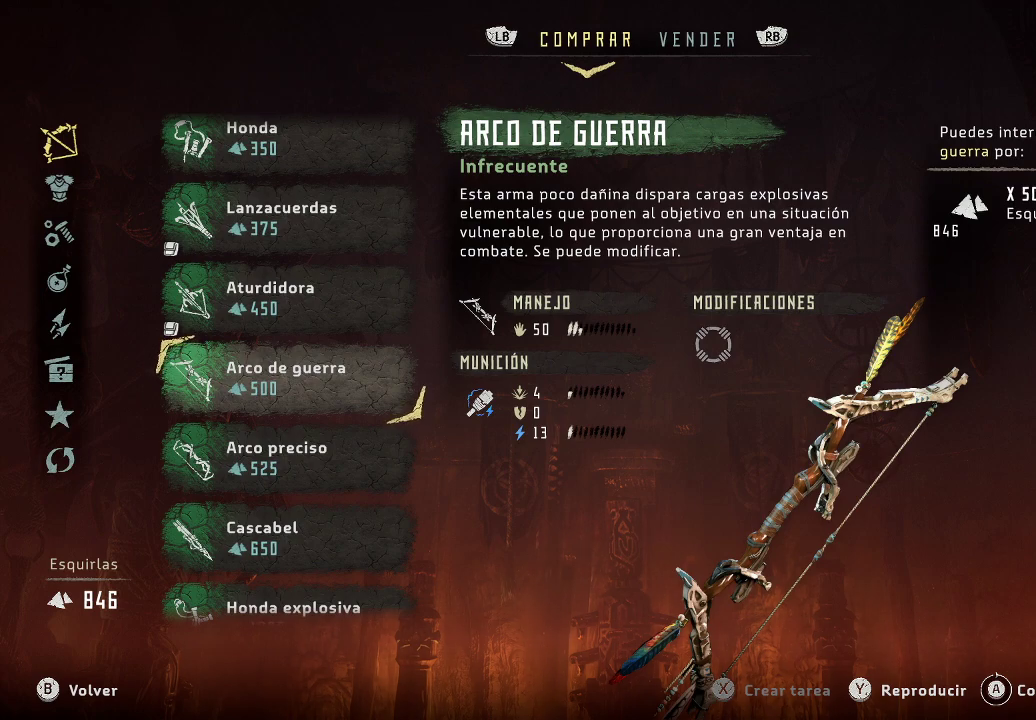
{"buttons": ["DPAD_UP"], "left_stick": "center", "right_stick": "center", "events": [[467, "DPAD_UP", "down"]]}
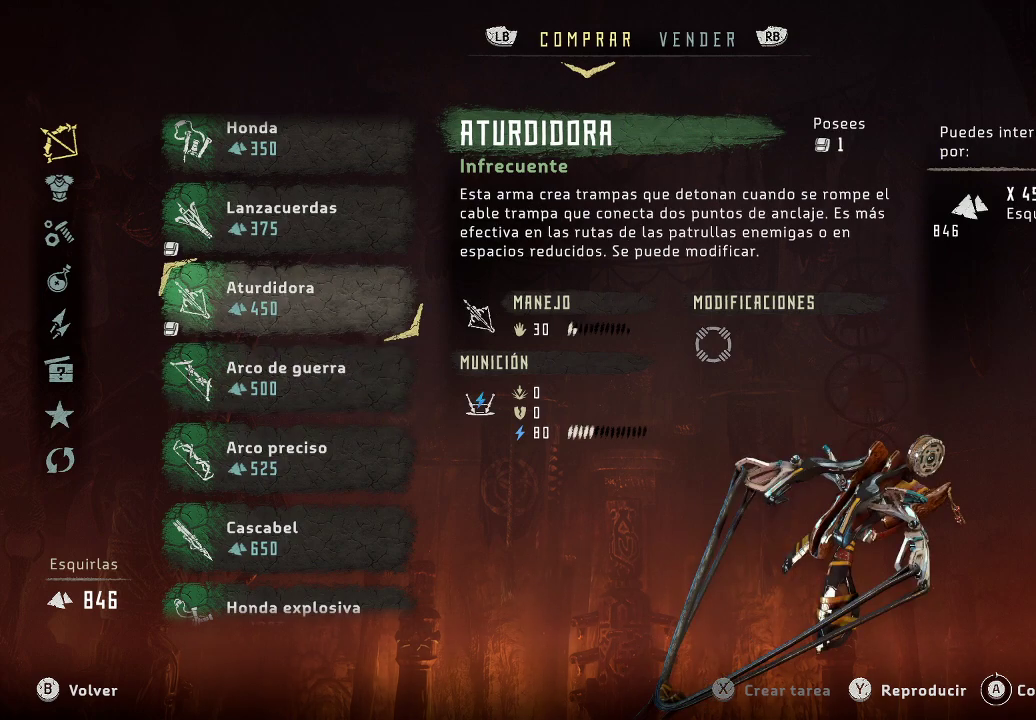
{"buttons": [], "left_stick": "center", "right_stick": "center", "events": [[50, "DPAD_UP", "up"]]}
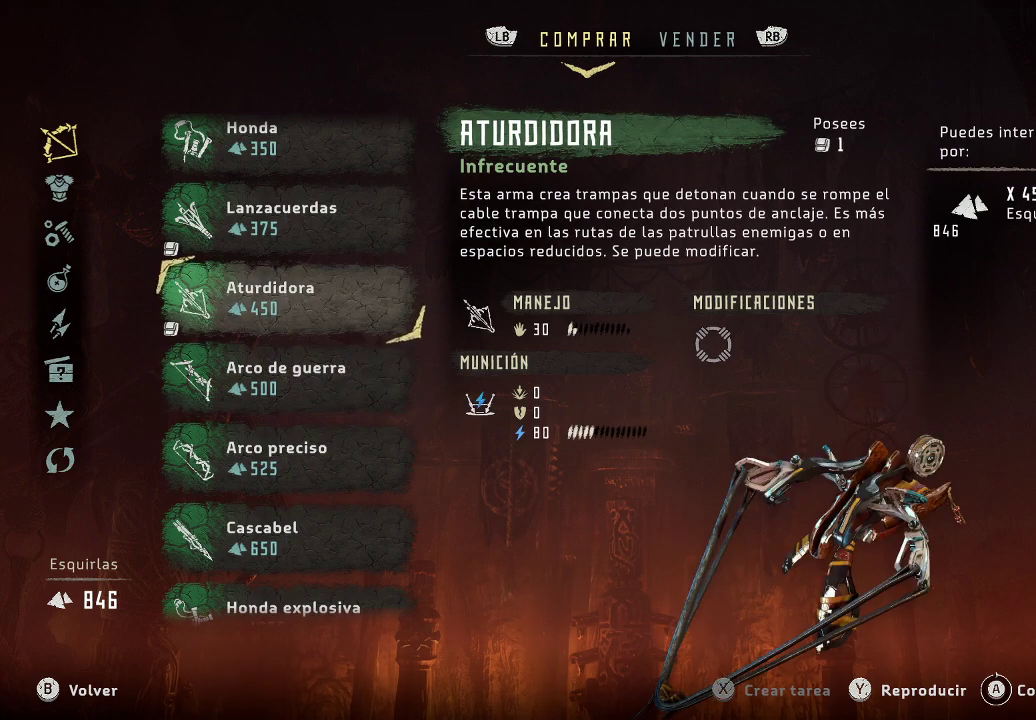
{"buttons": [], "left_stick": "center", "right_stick": "center", "events": []}
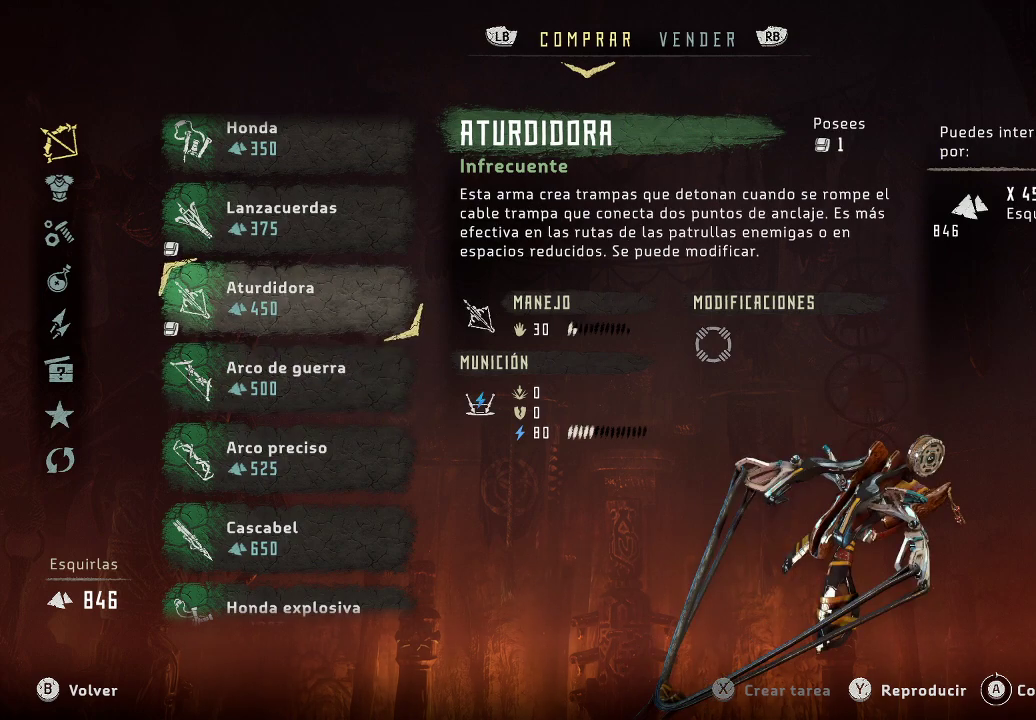
{"buttons": ["DPAD_DOWN"], "left_stick": "center", "right_stick": "center", "events": [[17, "DPAD_DOWN", "down"], [117, "DPAD_DOWN", "up"], [267, "DPAD_DOWN", "down"], [283, "DPAD_LEFT", "down"], [350, "DPAD_DOWN", "up"], [350, "DPAD_LEFT", "up"], [483, "DPAD_DOWN", "down"]]}
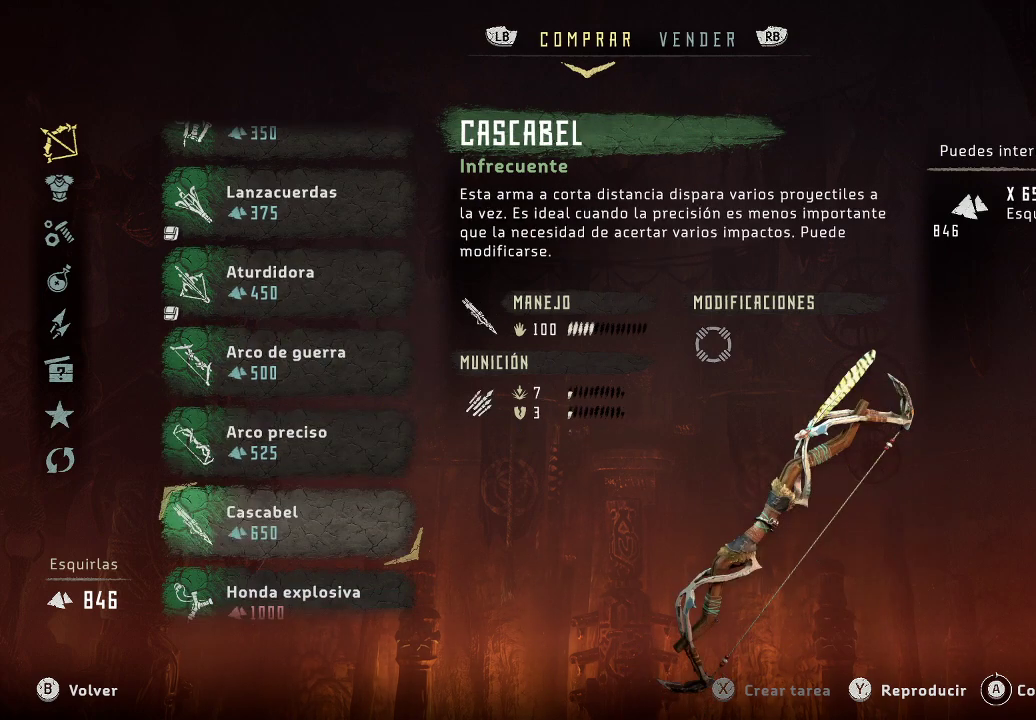
{"buttons": ["DPAD_DOWN"], "left_stick": "center", "right_stick": "center", "events": [[117, "DPAD_DOWN", "up"], [450, "DPAD_DOWN", "down"]]}
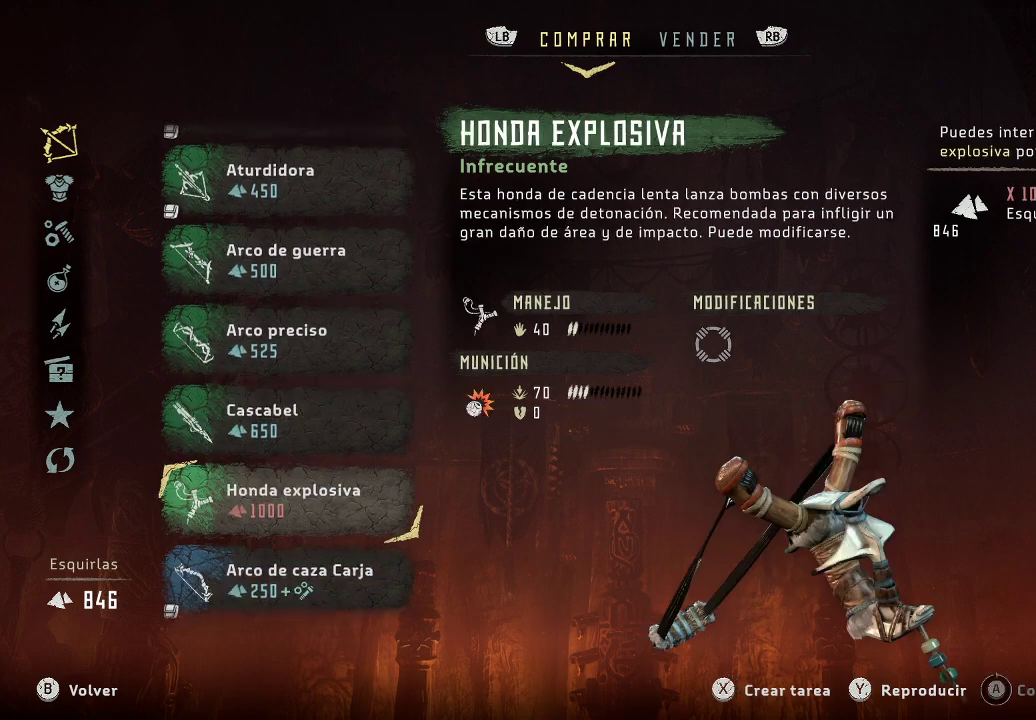
{"buttons": [], "left_stick": "center", "right_stick": "center", "events": [[67, "DPAD_DOWN", "up"], [250, "DPAD_DOWN", "down"], [367, "DPAD_DOWN", "up"]]}
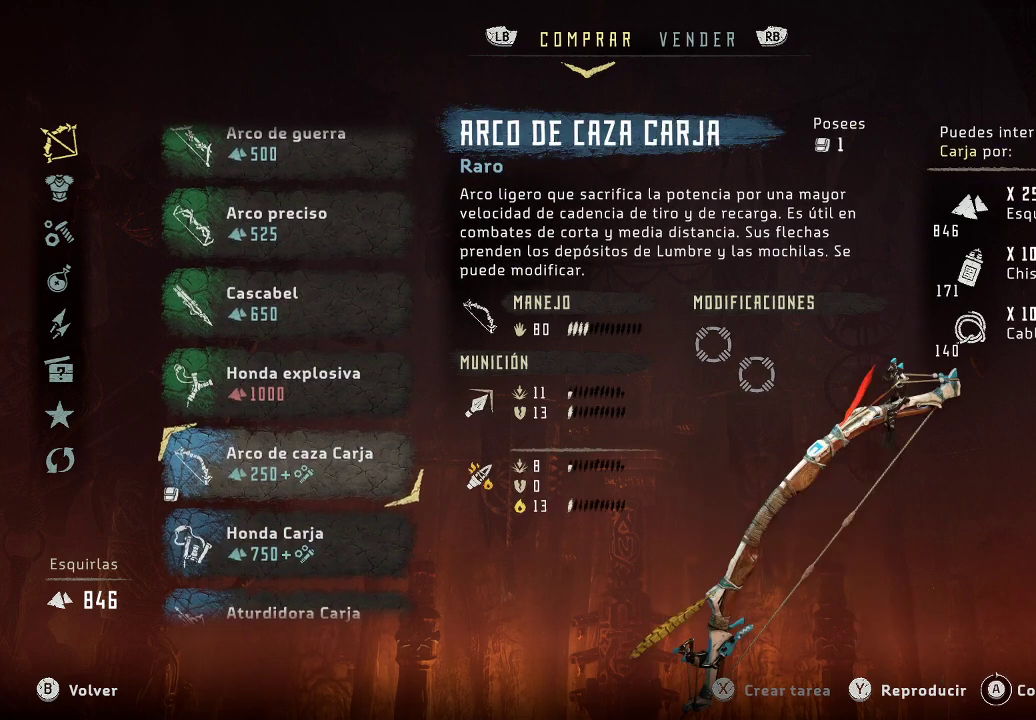
{"buttons": [], "left_stick": "center", "right_stick": "center", "events": []}
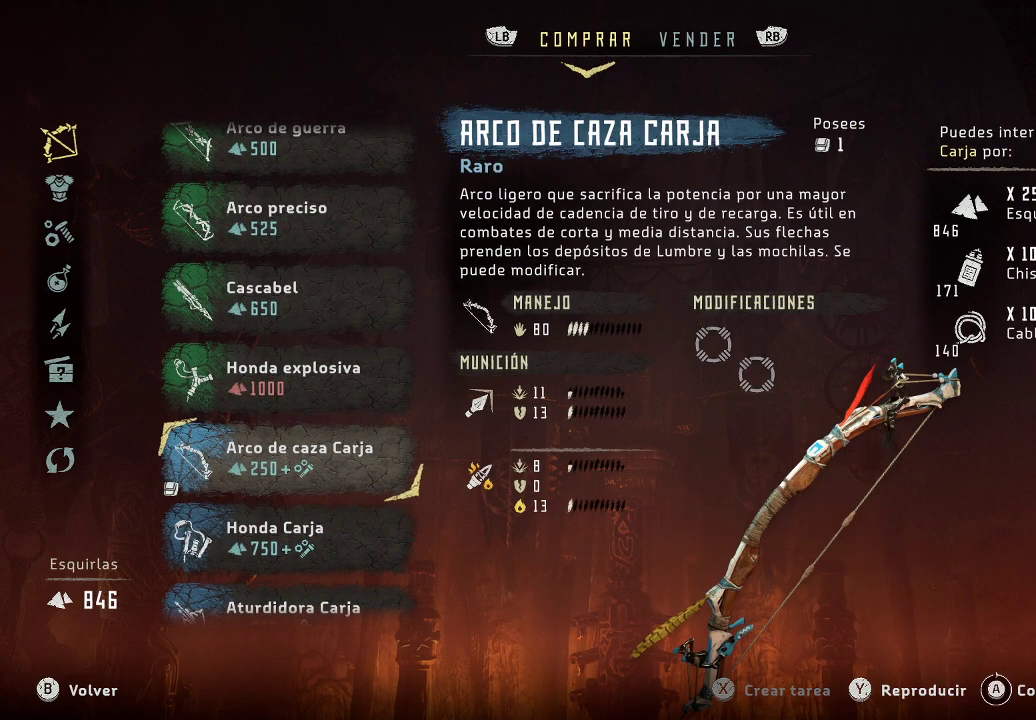
{"buttons": ["B"], "left_stick": "center", "right_stick": "center", "events": [[500, "B", "down"]]}
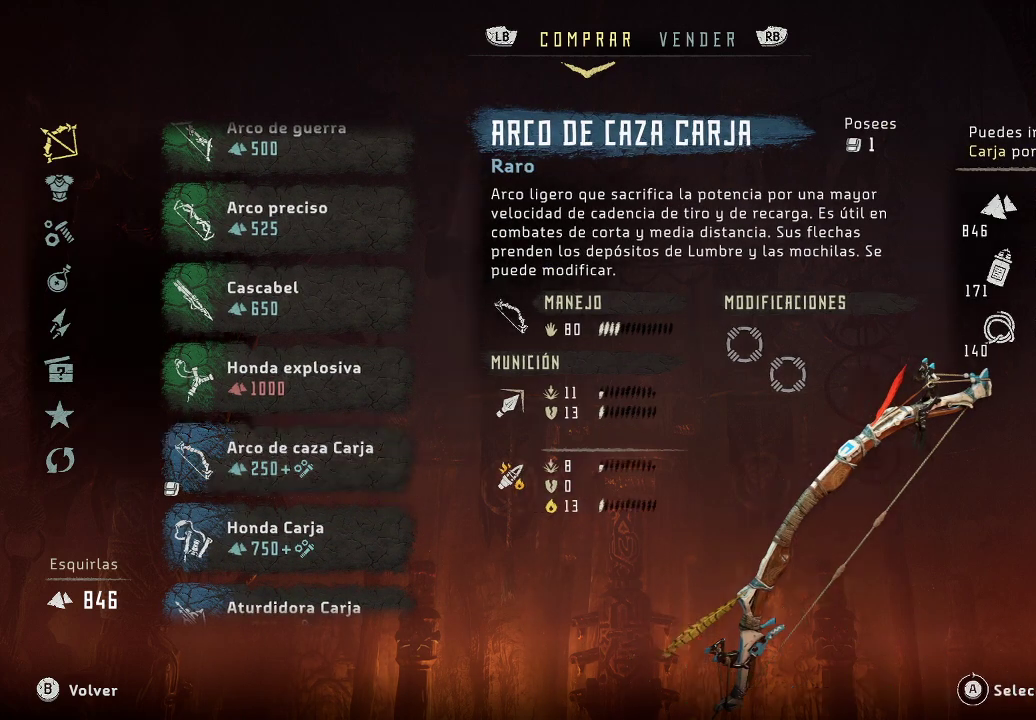
{"buttons": [], "left_stick": "center", "right_stick": "center", "events": [[133, "B", "up"]]}